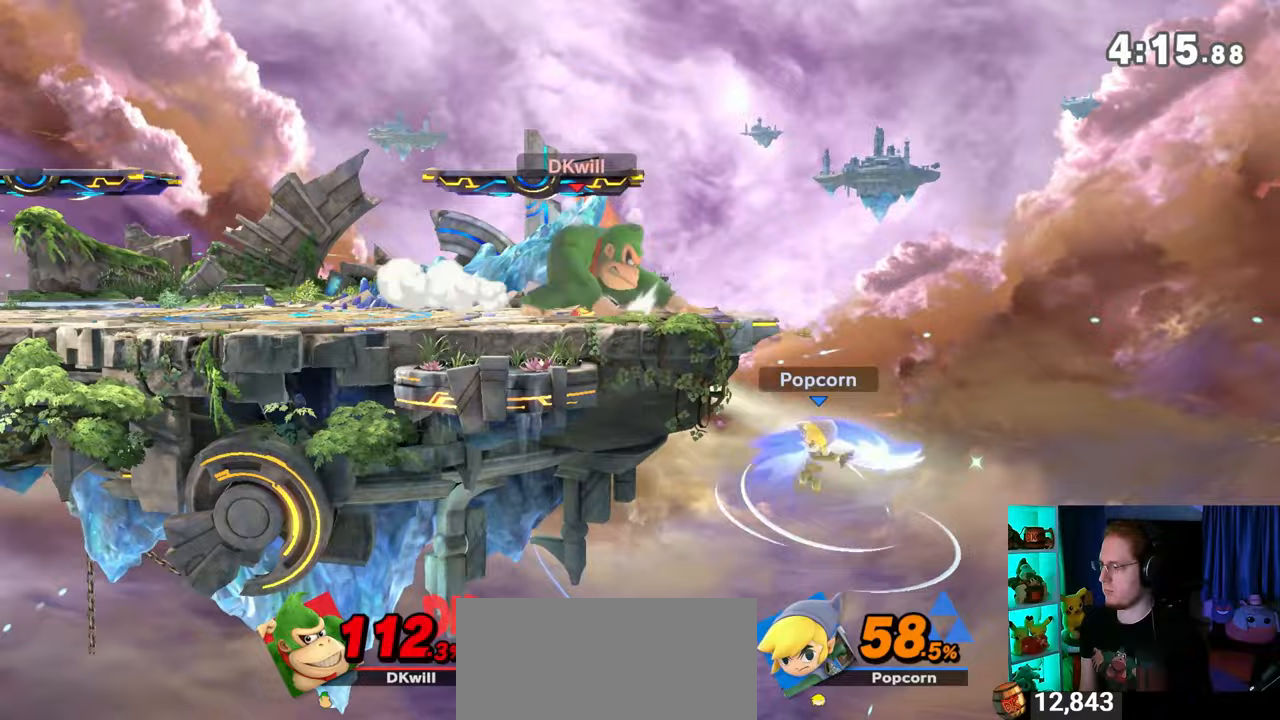
Gameplay with a controller (Nintendo layout); each line is a JSON object with the inputs held at the frame after it. "events" lists button and stick changes between this image and that frame as [ms after this image, input, new state], when the widget could be followed in between. Not read: L3 R3.
{"buttons": [], "left_stick": "left", "right_stick": "center", "events": [[217, "left_stick", "right"], [433, "left_stick", "center"], [483, "left_stick", "left"]]}
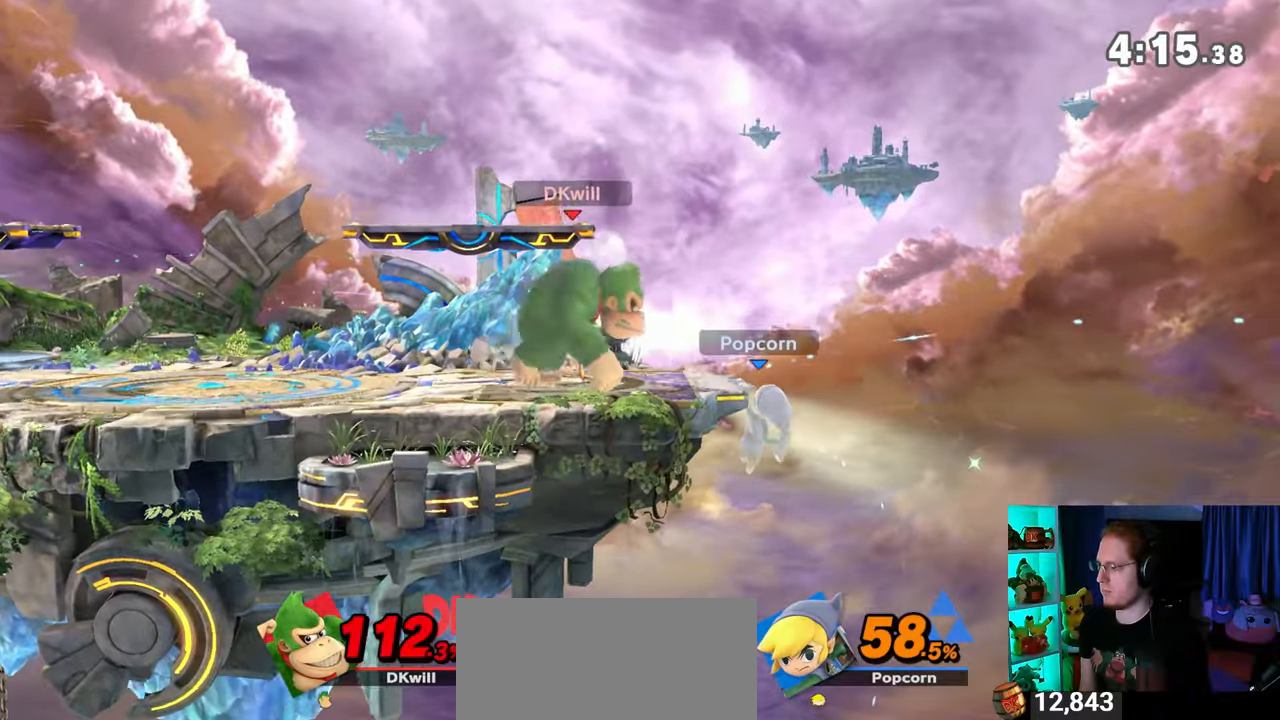
{"buttons": [], "left_stick": "right", "right_stick": "center", "events": [[117, "left_stick", "center"], [217, "left_stick", "down-left"], [250, "B", "down"], [283, "B", "up"], [300, "left_stick", "right"]]}
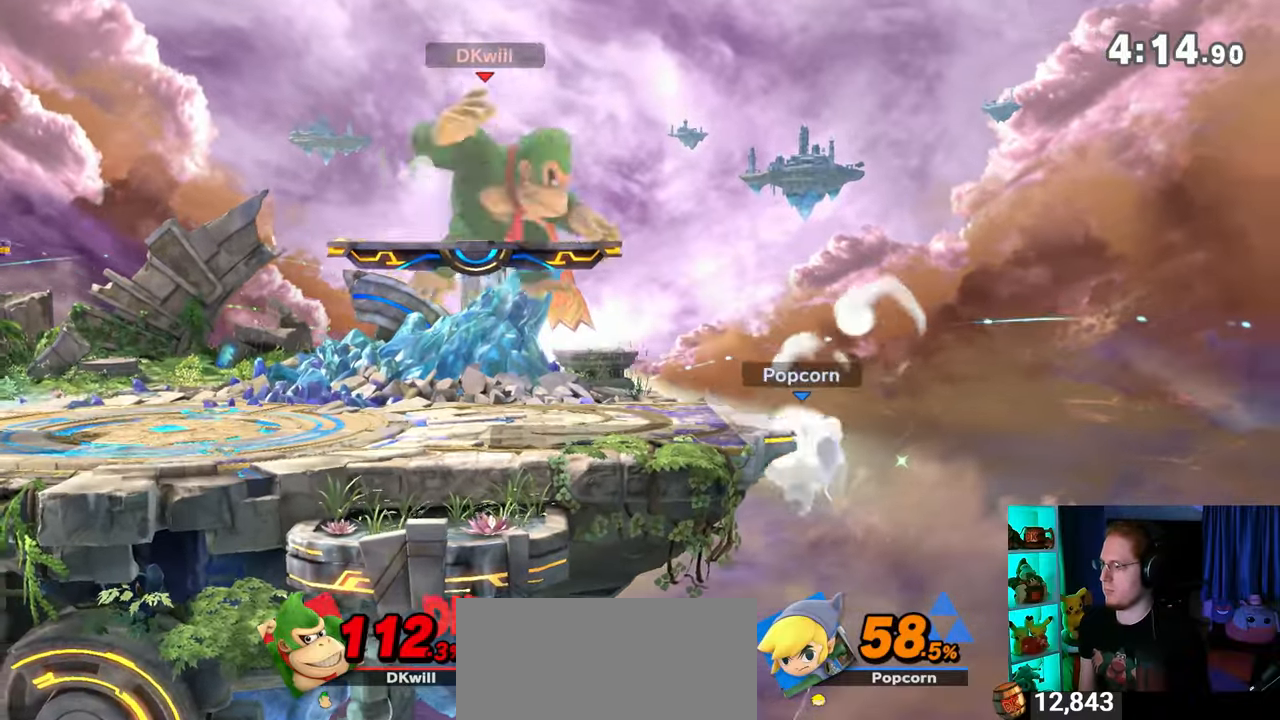
{"buttons": [], "left_stick": "center", "right_stick": "center", "events": [[367, "left_stick", "center"]]}
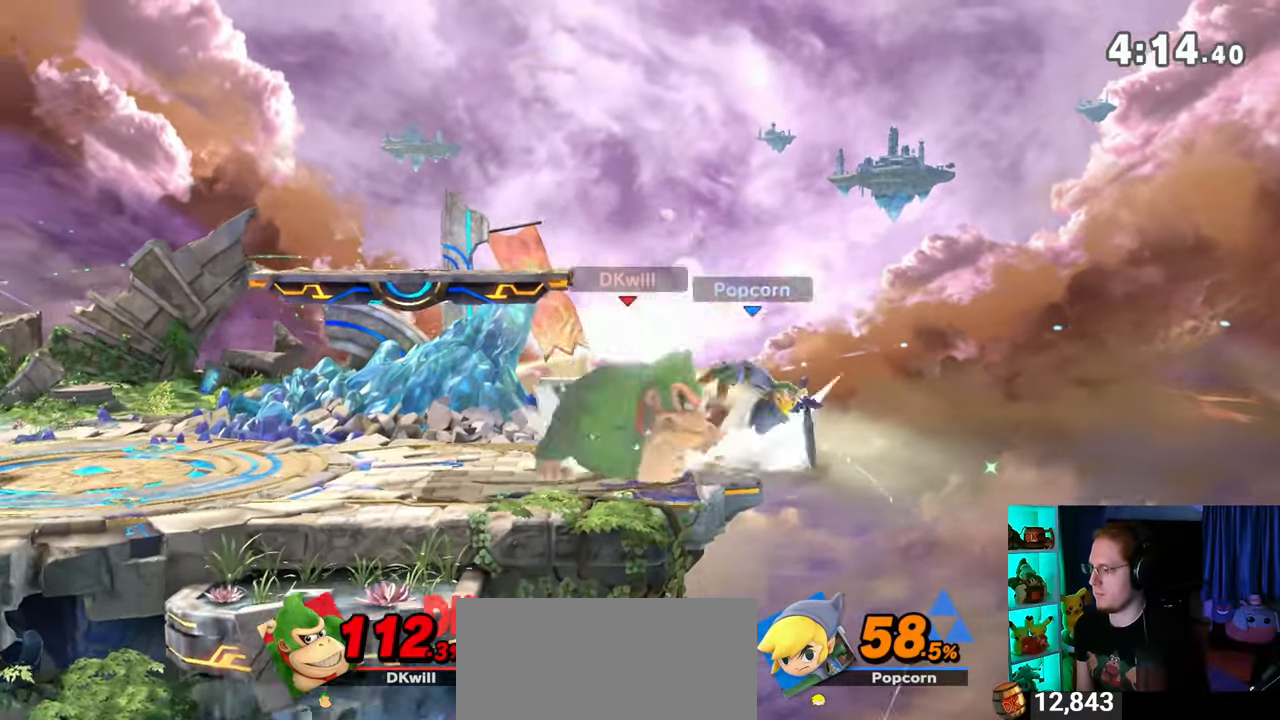
{"buttons": [], "left_stick": "center", "right_stick": "center", "events": [[17, "Y", "down"], [83, "Y", "up"], [83, "left_stick", "left"], [433, "left_stick", "center"]]}
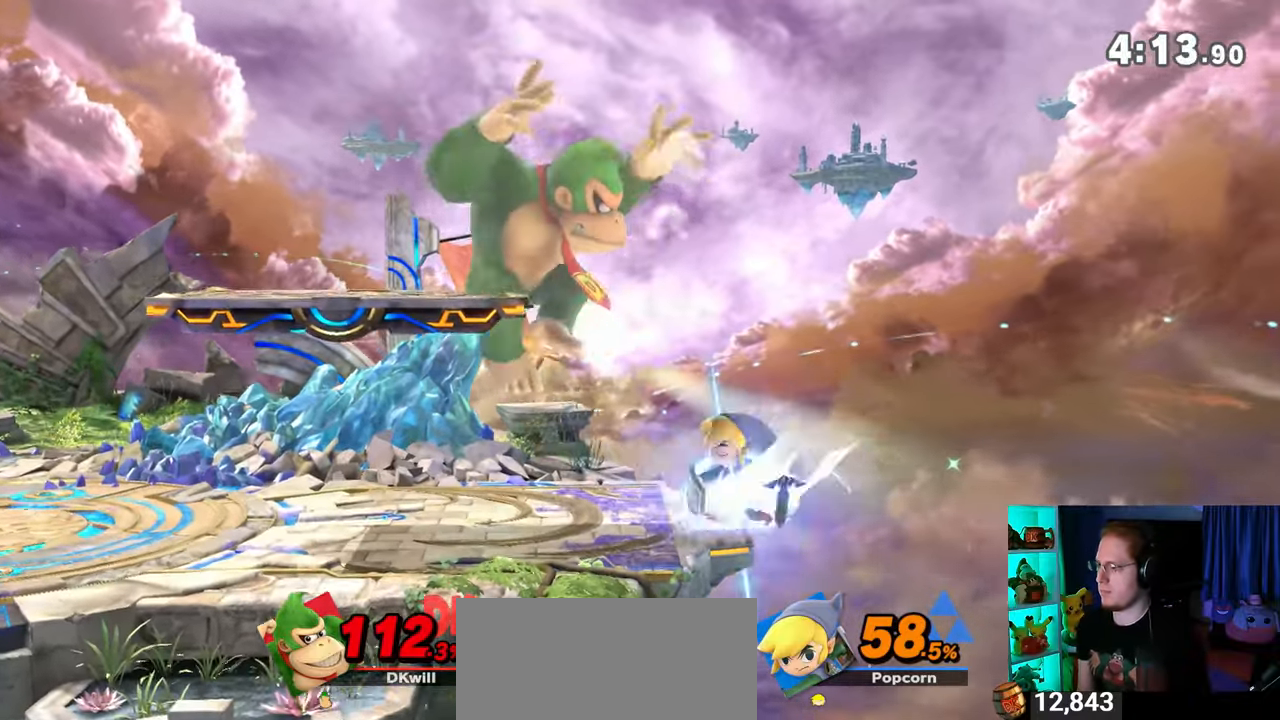
{"buttons": [], "left_stick": "center", "right_stick": "center", "events": [[217, "B", "down"], [300, "B", "up"]]}
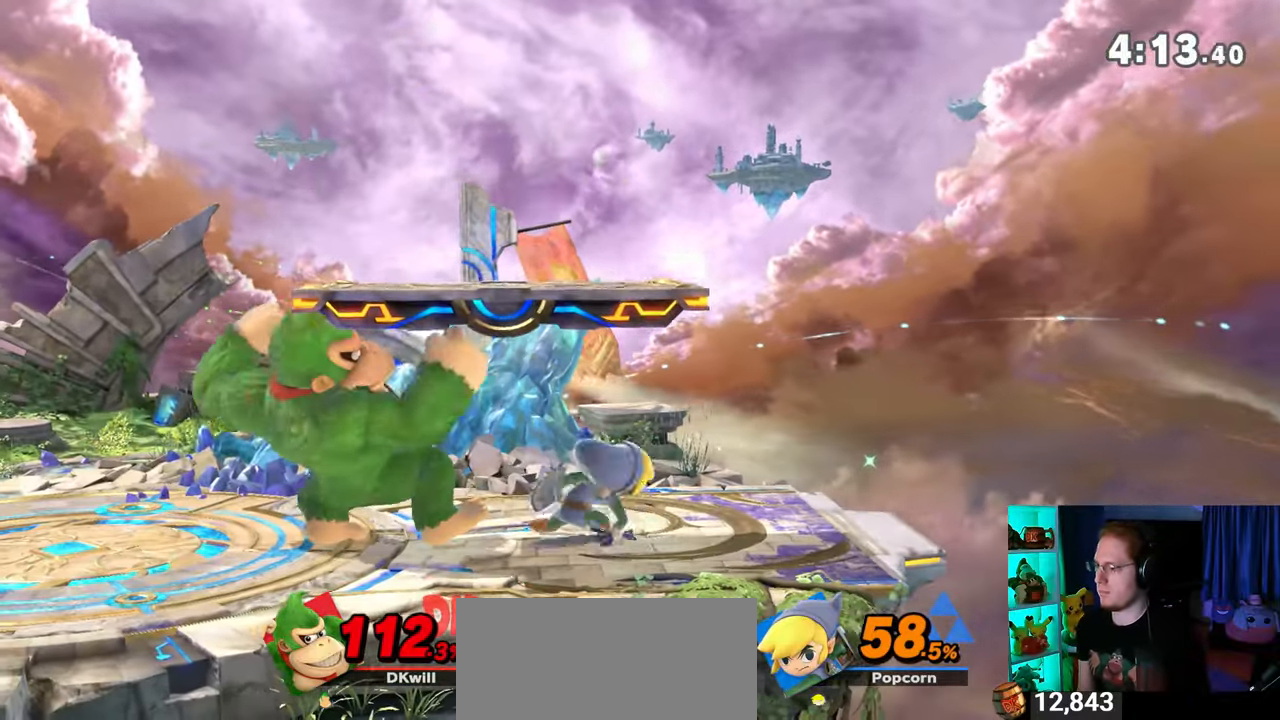
{"buttons": ["Y"], "left_stick": "center", "right_stick": "center", "events": [[150, "Y", "down"]]}
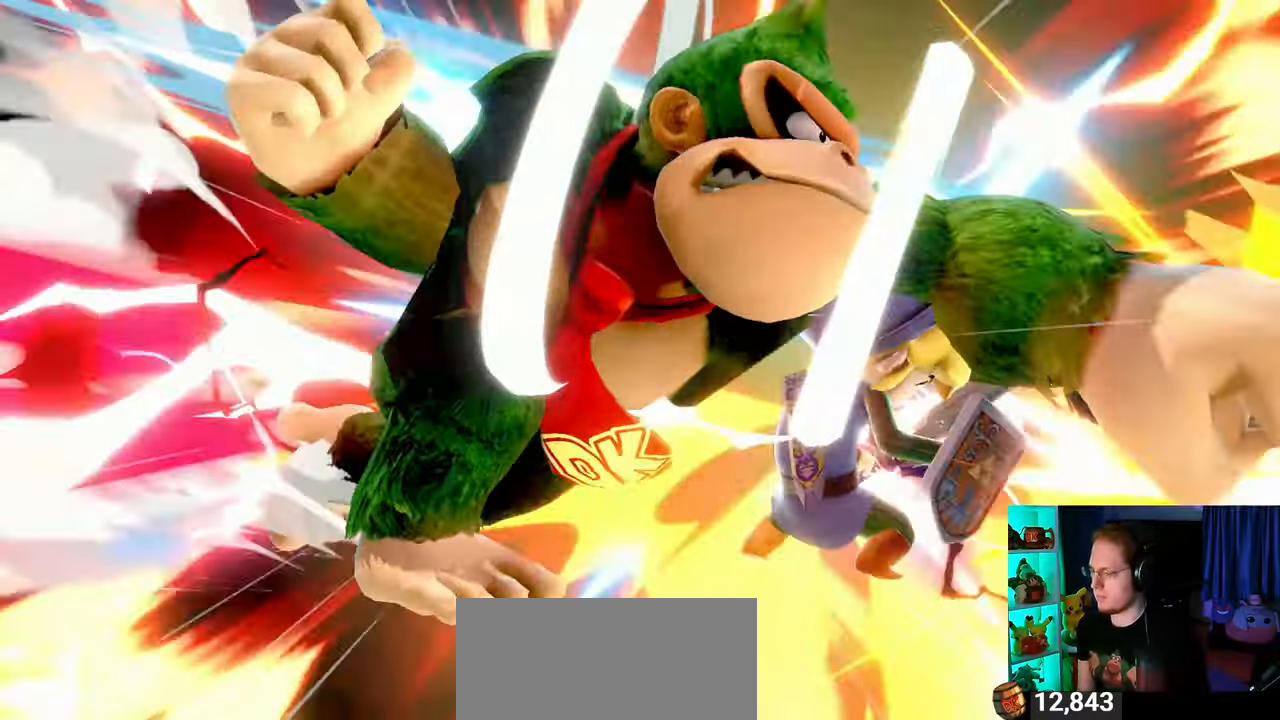
{"buttons": [], "left_stick": "center", "right_stick": "center", "events": [[267, "Y", "up"]]}